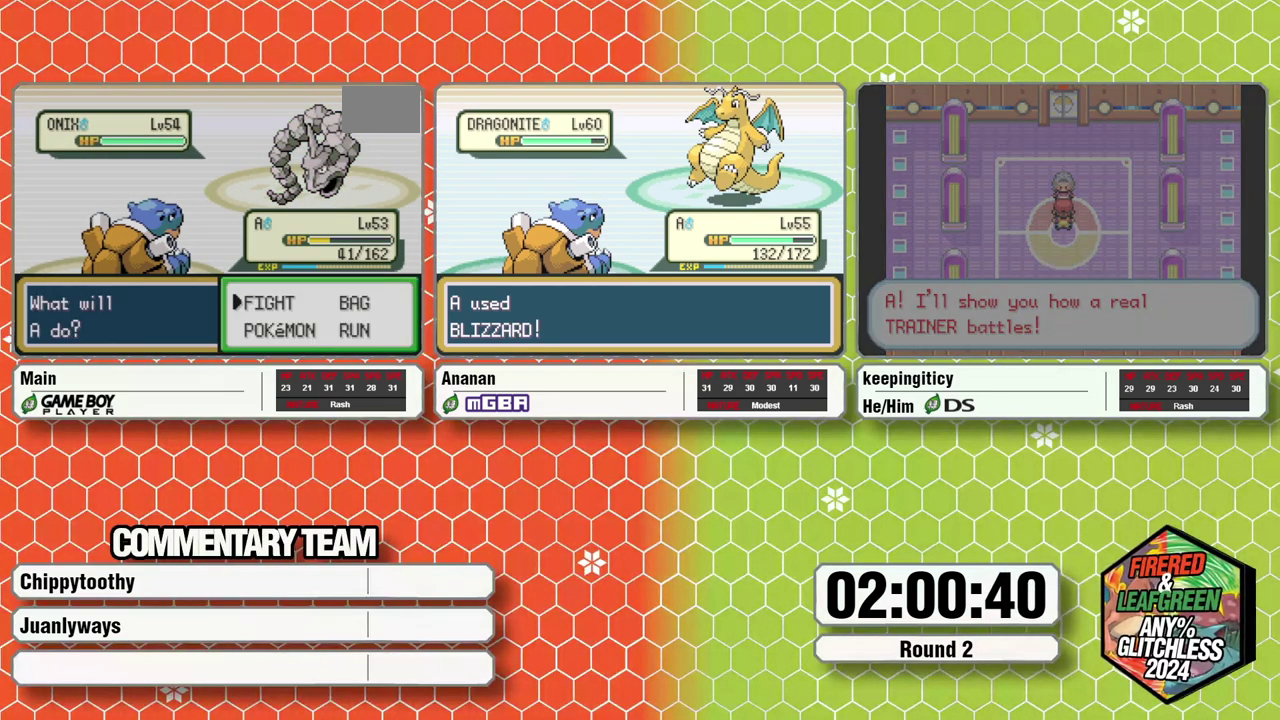
Gameplay with a controller (Nintendo layout); each line is a JSON object with the inputs held at the frame after it. "events" lists button and stick changes between this image and that frame as [ms after this image, input, new state], when the widget could be followed in between. Not read: DPAD_LEFT L3 R3 SELECT START X.
{"buttons": [], "events": [[17, "DPAD_DOWN", "down"], [50, "A", "down"], [100, "A", "up"], [100, "DPAD_DOWN", "up"], [183, "A", "down"], [383, "A", "up"]]}
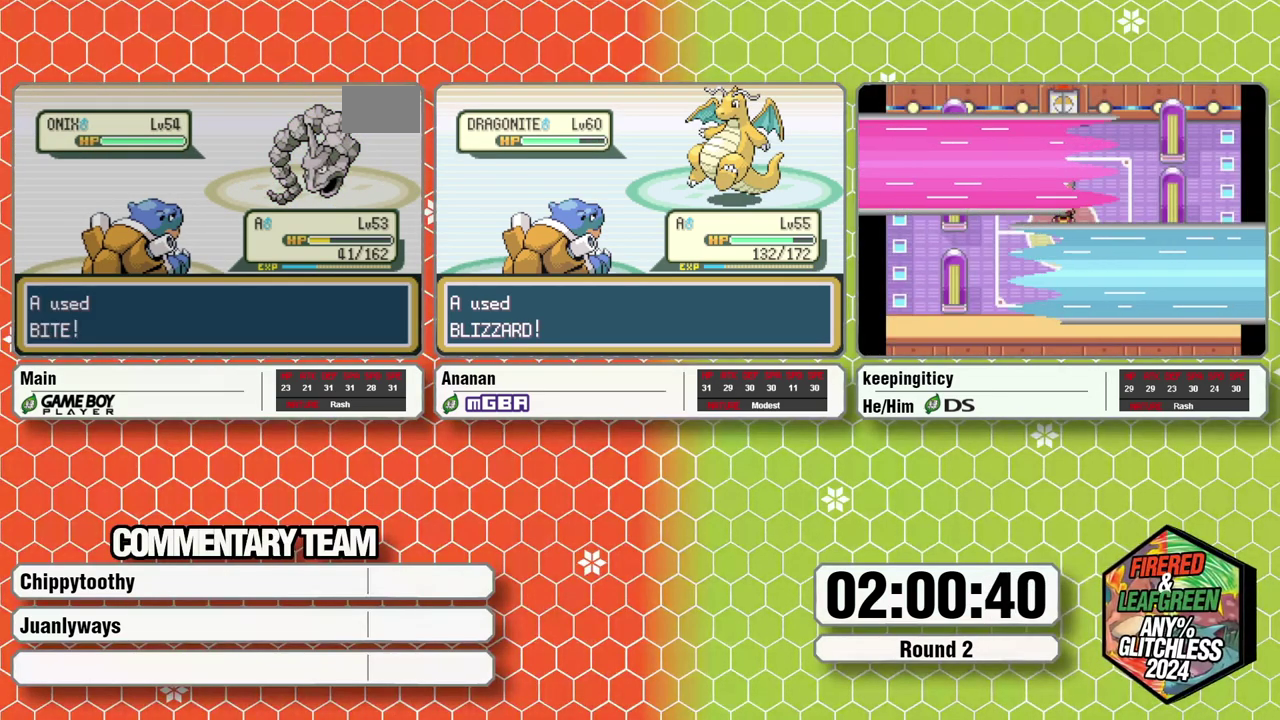
{"buttons": [], "events": []}
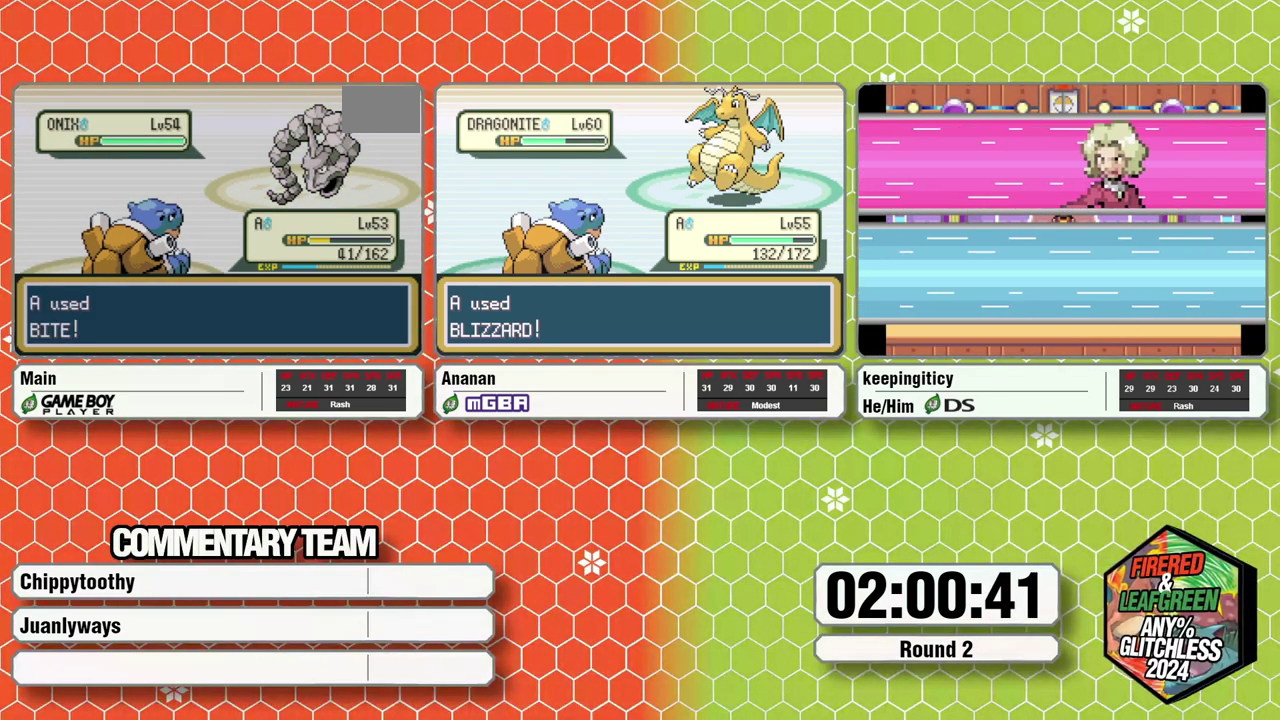
{"buttons": [], "events": []}
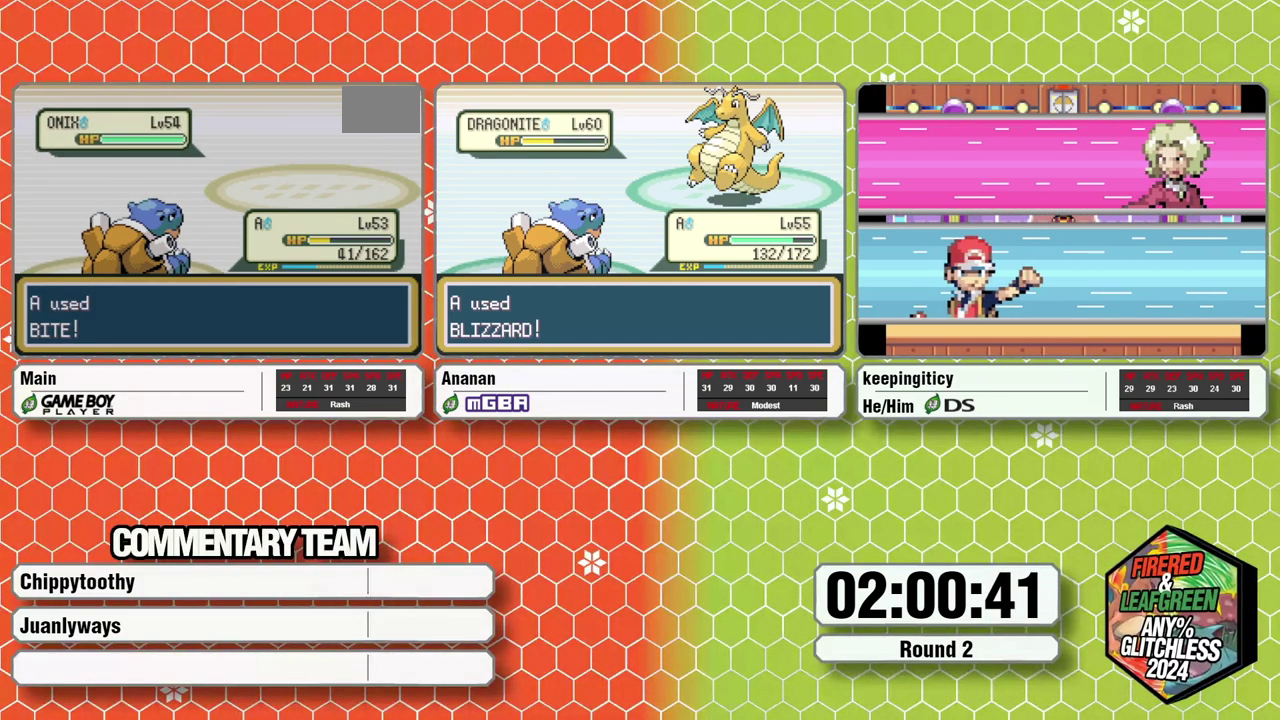
{"buttons": ["A"], "events": [[67, "A", "down"], [117, "A", "up"], [317, "A", "down"], [383, "A", "up"], [483, "A", "down"]]}
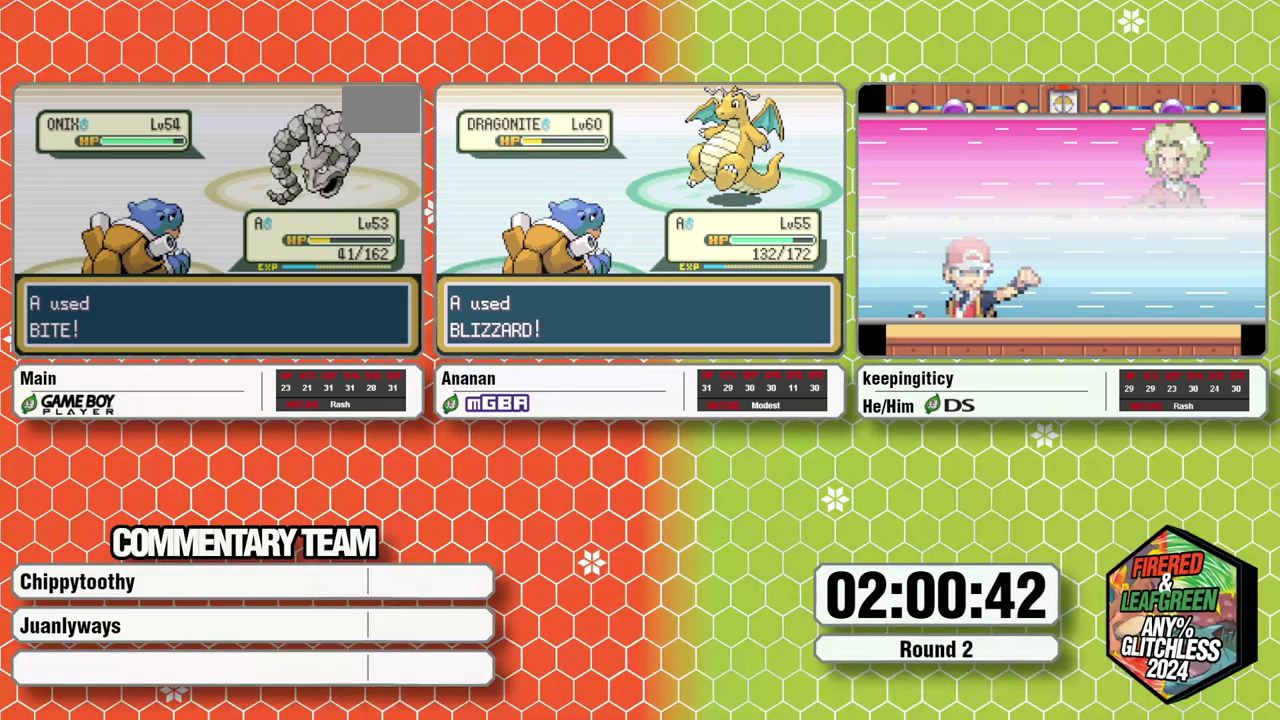
{"buttons": [], "events": [[17, "A", "up"], [117, "A", "down"], [167, "A", "up"], [367, "A", "down"], [483, "A", "up"]]}
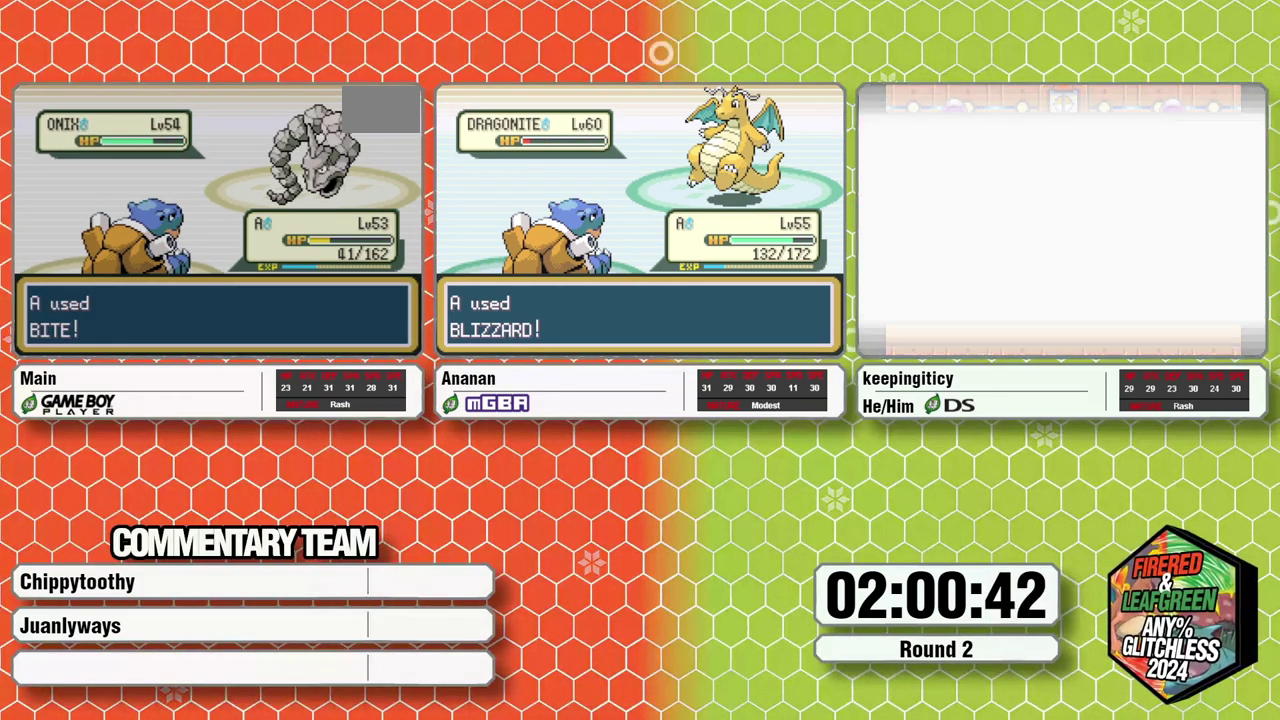
{"buttons": [], "events": [[133, "A", "down"], [350, "A", "up"]]}
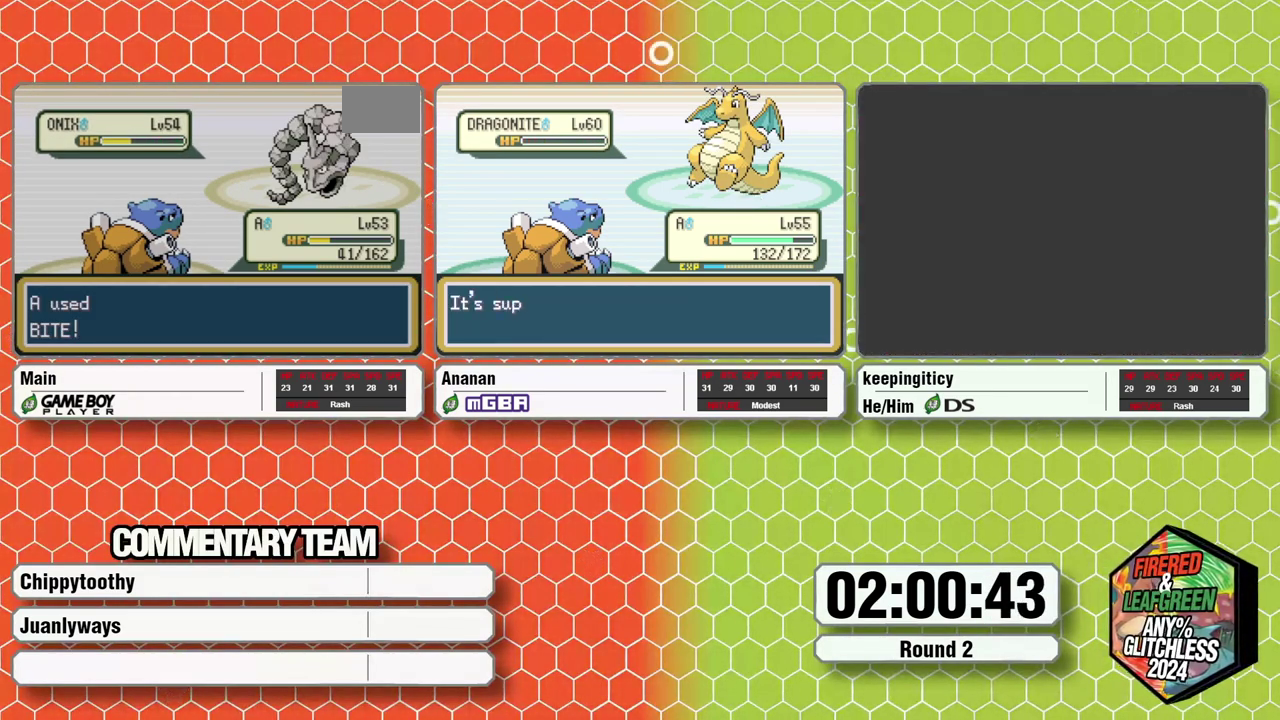
{"buttons": [], "events": []}
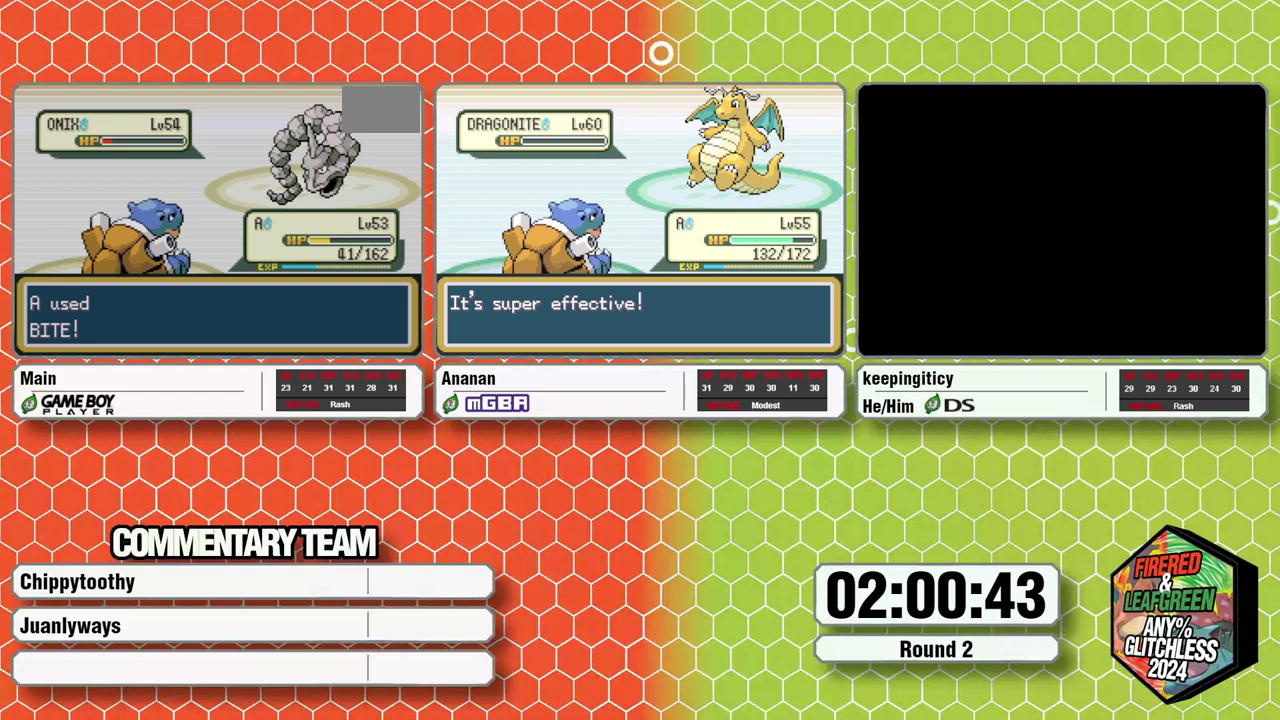
{"buttons": ["L1"], "events": [[100, "A", "down"], [183, "A", "up"], [183, "B", "down"], [283, "A", "down"], [283, "B", "up"], [367, "A", "up"], [417, "A", "down"], [417, "B", "down"], [467, "A", "up"], [467, "B", "up"], [467, "L1", "down"]]}
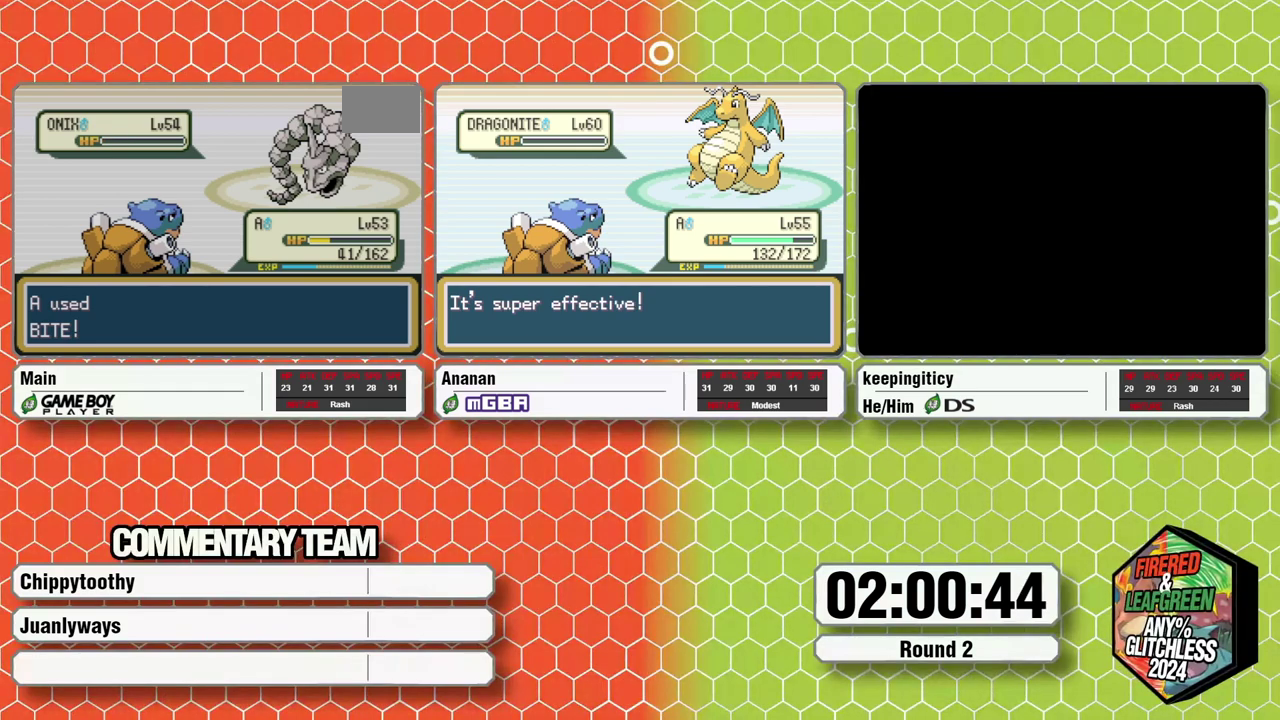
{"buttons": ["L1"], "events": [[50, "A", "down"], [50, "B", "down"], [117, "B", "up"], [150, "A", "up"], [433, "A", "down"], [500, "A", "up"]]}
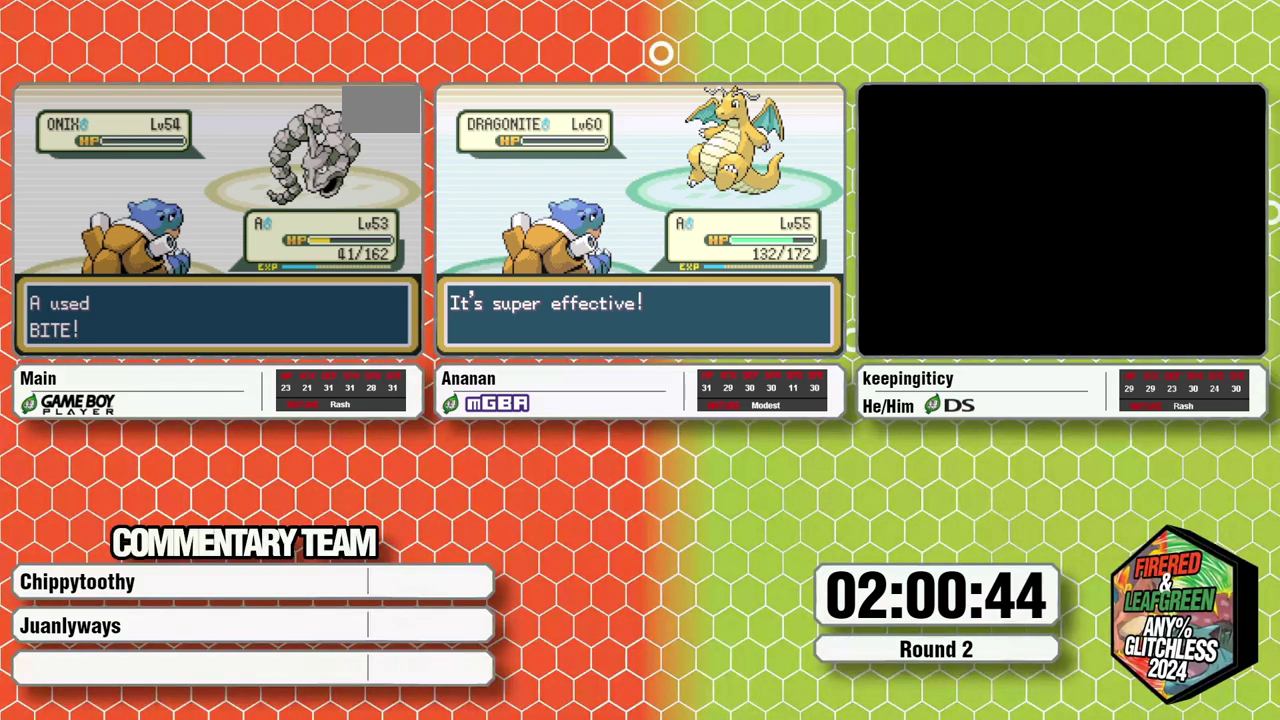
{"buttons": ["A", "B", "L1"], "events": [[17, "B", "down"], [50, "A", "down"], [117, "A", "up"], [117, "B", "up"], [200, "B", "down"], [250, "A", "down"], [250, "B", "up"], [317, "A", "up"], [433, "B", "down"], [483, "A", "down"]]}
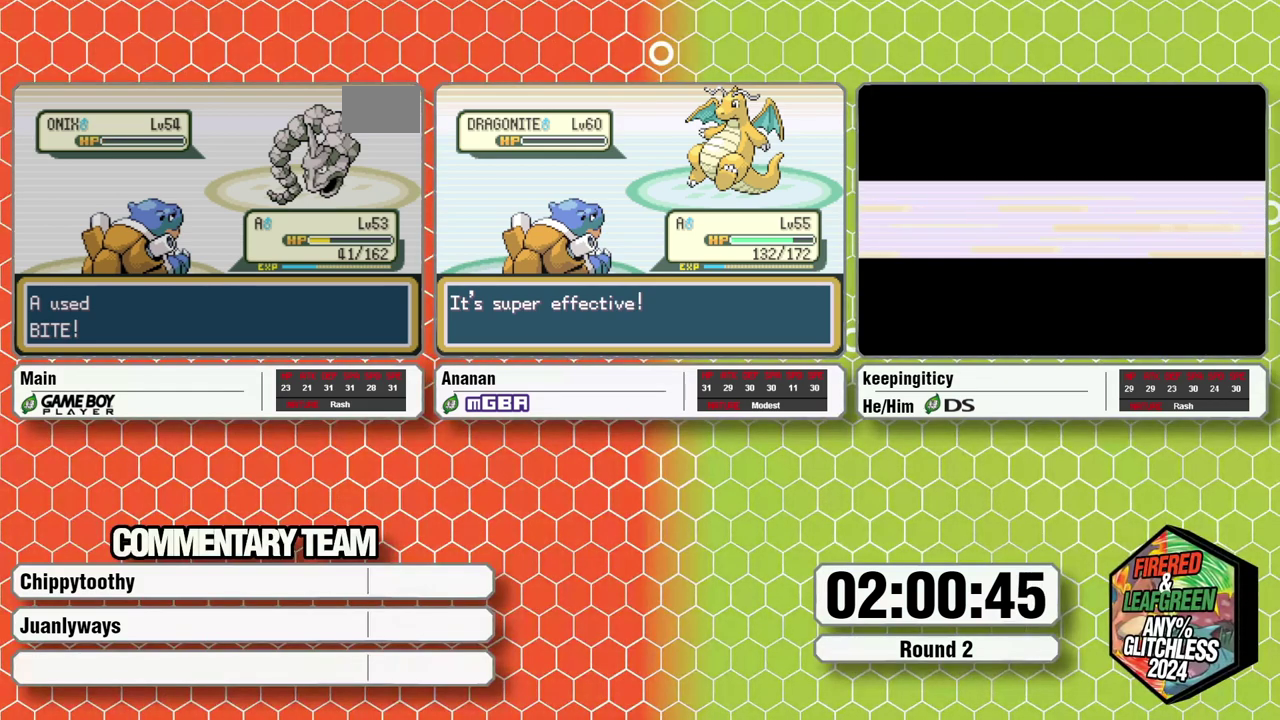
{"buttons": ["B", "L1"], "events": [[33, "B", "up"], [117, "B", "down"], [300, "A", "up"], [300, "B", "up"], [300, "L1", "up"], [350, "B", "down"], [350, "L1", "down"], [417, "B", "up"], [467, "B", "down"]]}
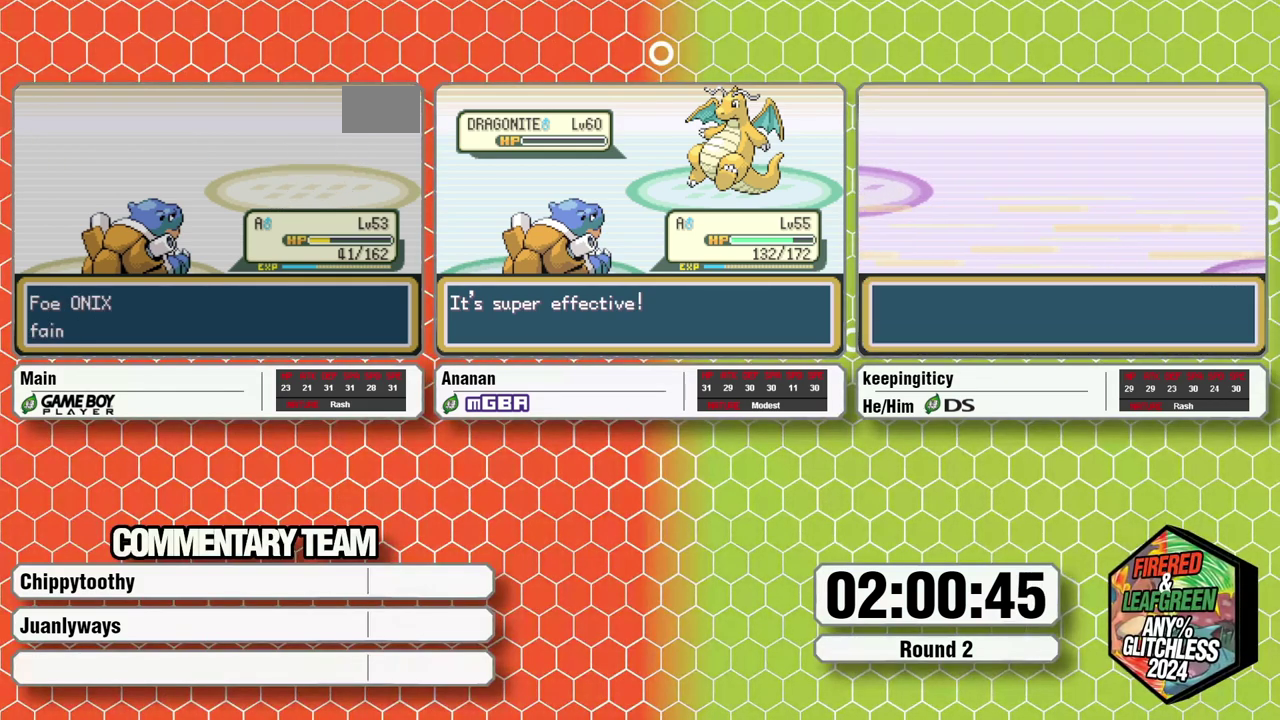
{"buttons": [], "events": [[17, "A", "down"], [50, "B", "up"], [83, "A", "up"], [83, "L1", "up"], [133, "B", "down"], [133, "L1", "down"], [217, "B", "up"], [217, "L1", "up"], [267, "A", "down"], [267, "B", "down"], [267, "L1", "down"], [367, "A", "up"], [450, "B", "up"], [450, "L1", "up"]]}
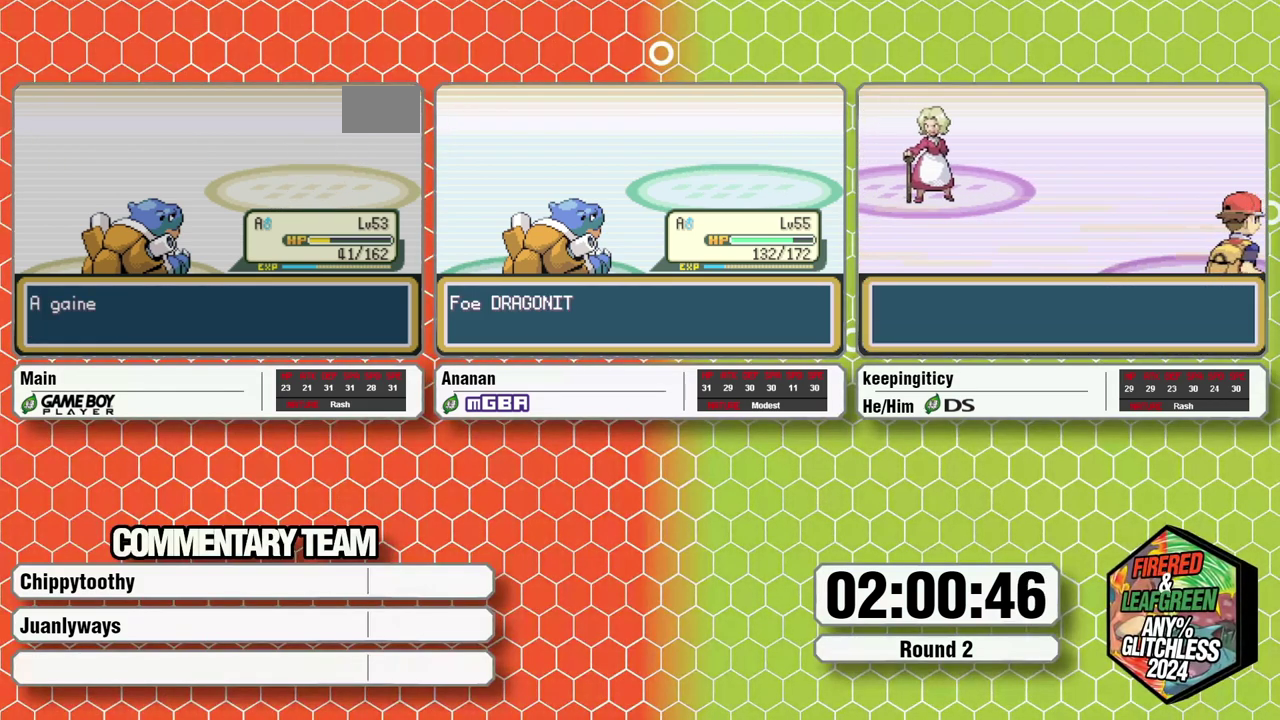
{"buttons": ["A", "B", "L1"], "events": [[33, "B", "down"], [33, "L1", "down"], [67, "A", "down"], [117, "B", "up"], [133, "A", "up"], [167, "B", "down"], [233, "B", "up"], [317, "B", "down"], [417, "B", "up"], [417, "L1", "up"], [467, "A", "down"], [467, "B", "down"], [467, "L1", "down"]]}
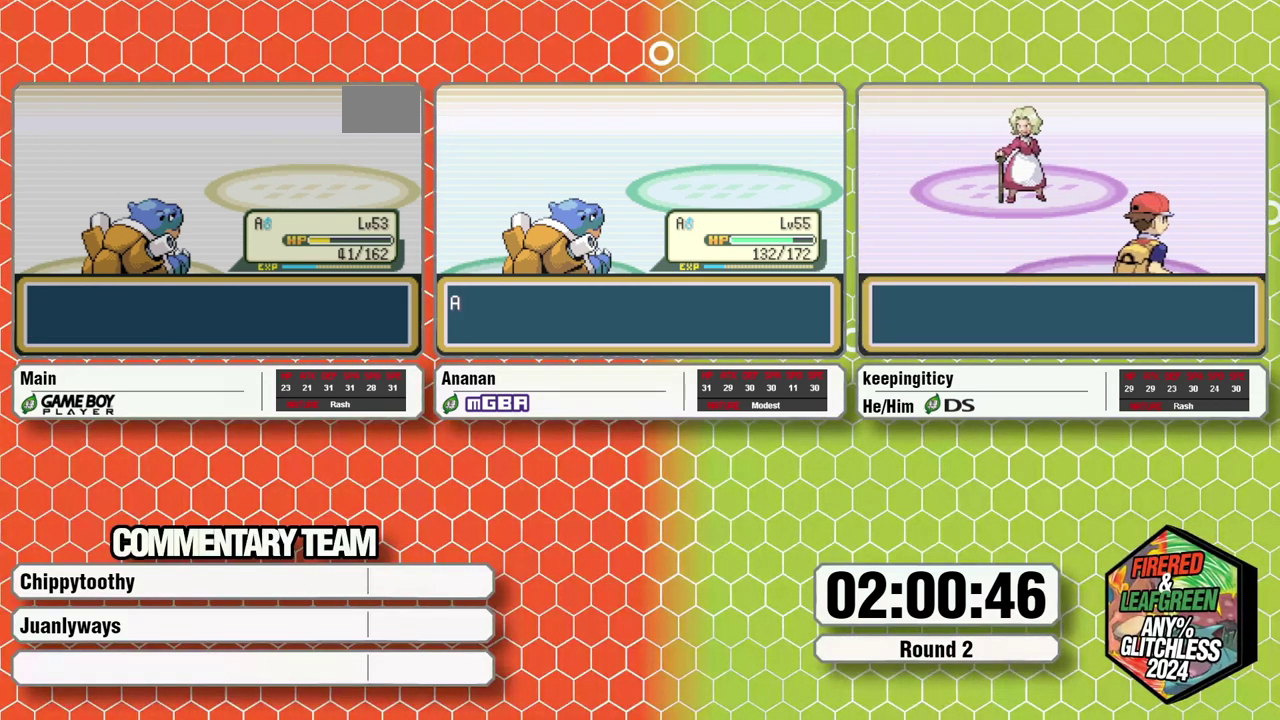
{"buttons": [], "events": [[167, "A", "up"], [167, "B", "up"], [167, "L1", "up"]]}
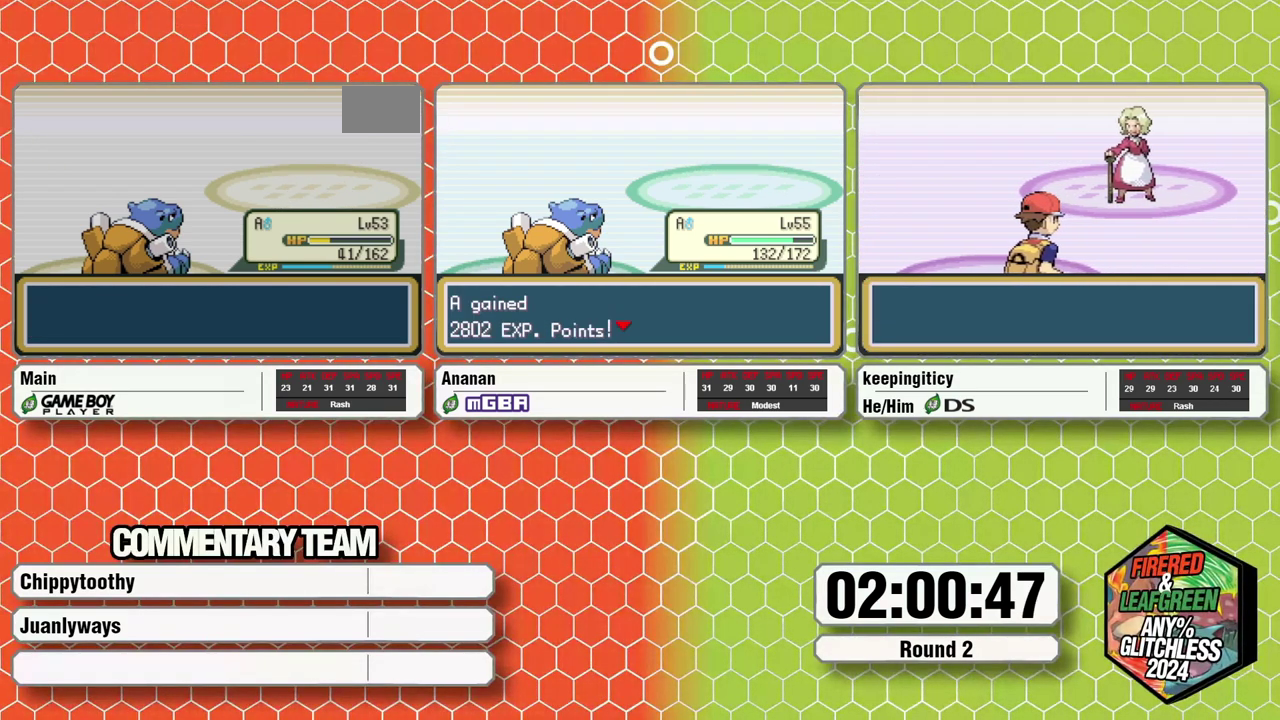
{"buttons": ["A"], "events": [[67, "B", "down"], [233, "A", "down"], [233, "B", "up"], [283, "A", "up"], [317, "B", "down"], [383, "A", "down"], [383, "B", "up"], [433, "B", "down"], [500, "B", "up"]]}
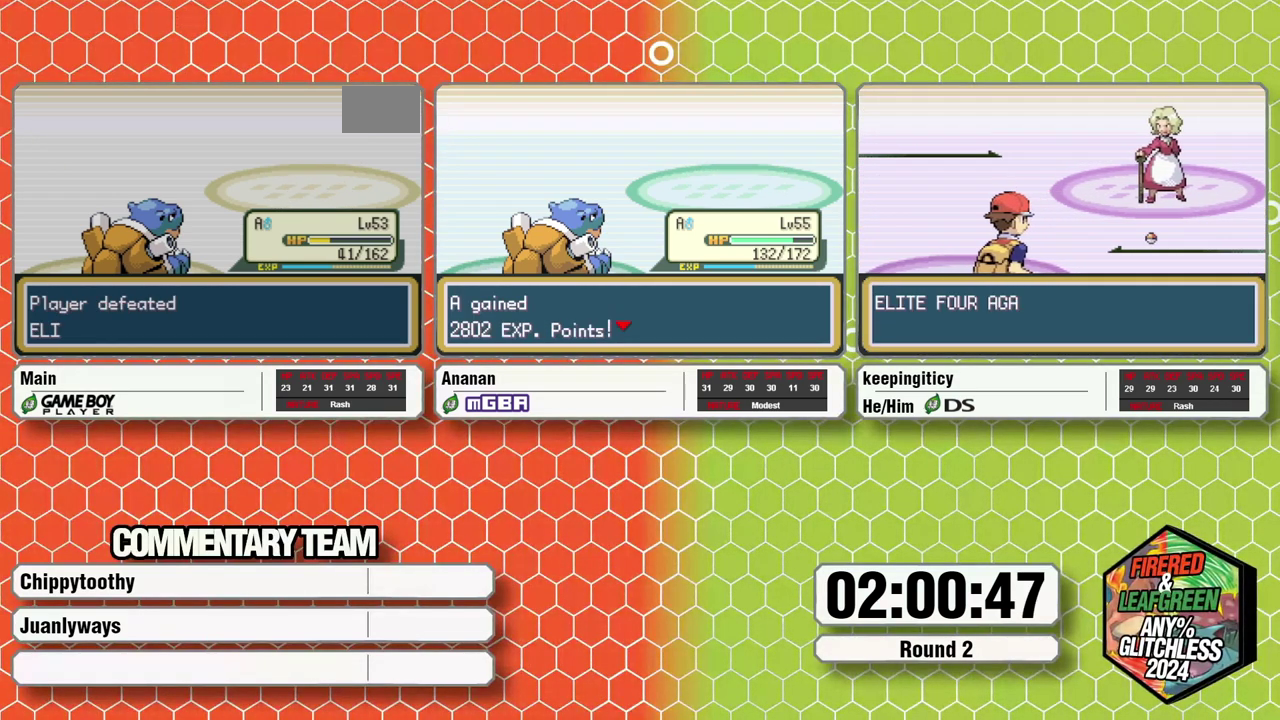
{"buttons": [], "events": [[33, "L1", "down"], [67, "A", "up"], [67, "B", "down"], [217, "B", "up"], [300, "A", "down"], [417, "B", "down"], [467, "A", "up"], [483, "B", "up"], [500, "L1", "up"]]}